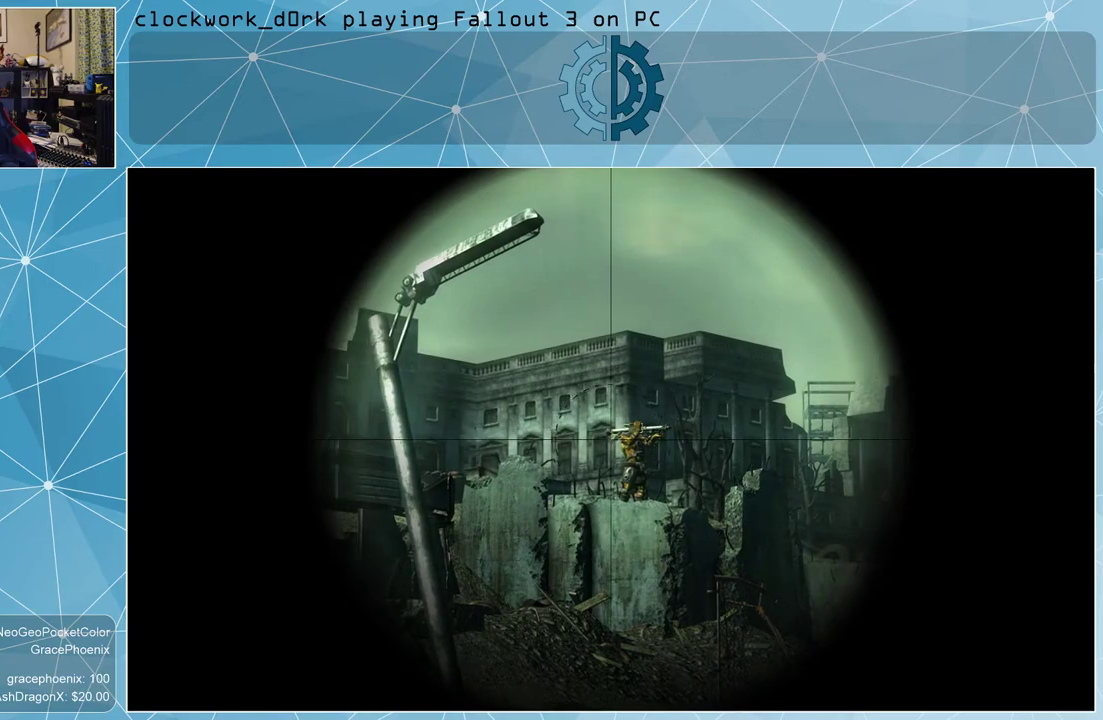
Gameplay with keyboard and mouse; each line is a JSON object with the keys and mouse buttons held at the frame after it. "events" lists presses ("down") and releases ("up") of "1", "2", "3", "4", "5", "a", "alt", "c", "ctrl", "d", "e", "f", "q", "r", "s", "shift", "space", "tab", "v", "w", "x", "z", "mouse_left", "mouse_wheel" and "mouse_right" between this image and that frame as [ms after this image, input, new state], when the widget could be followed in between. "mouse_left", "mouse_wheel", "mouse_right" = the "left", "wheel", "right" buttons of the "mouse" list. No other keys are recorded. "wheel" means that the mouse wheel is clicked or scrolled. Not read: mouse_move other_keys.
{"keys": [], "mouse": ["right"], "events": []}
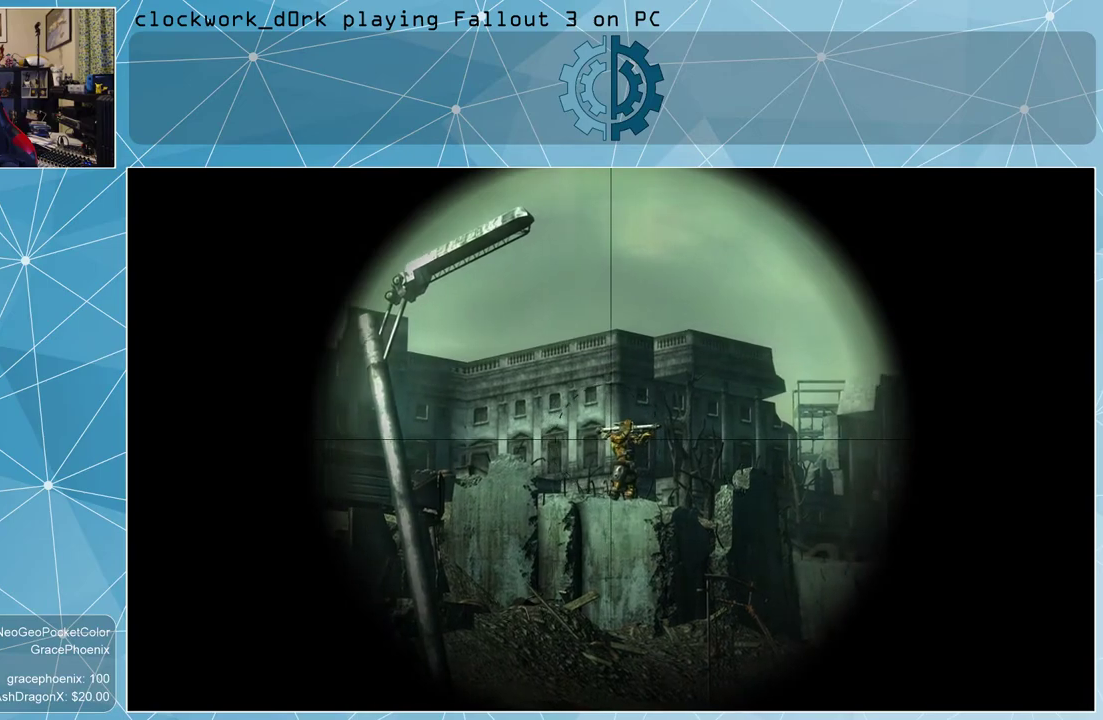
{"keys": [], "mouse": ["right"], "events": []}
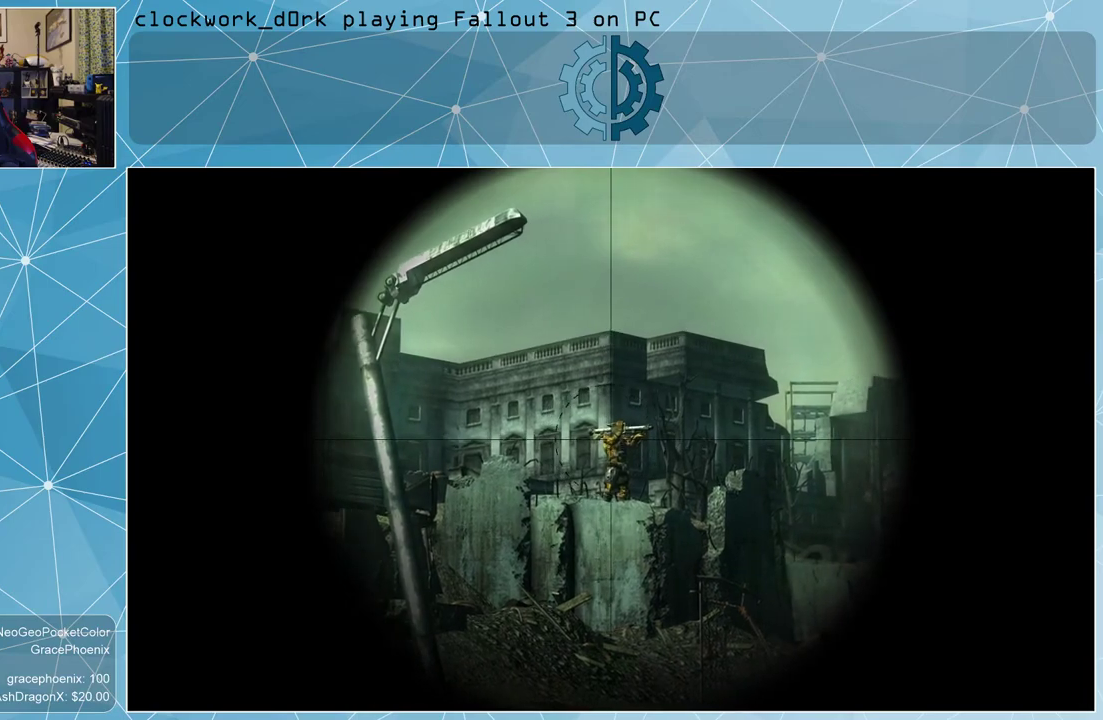
{"keys": [], "mouse": ["right"], "events": []}
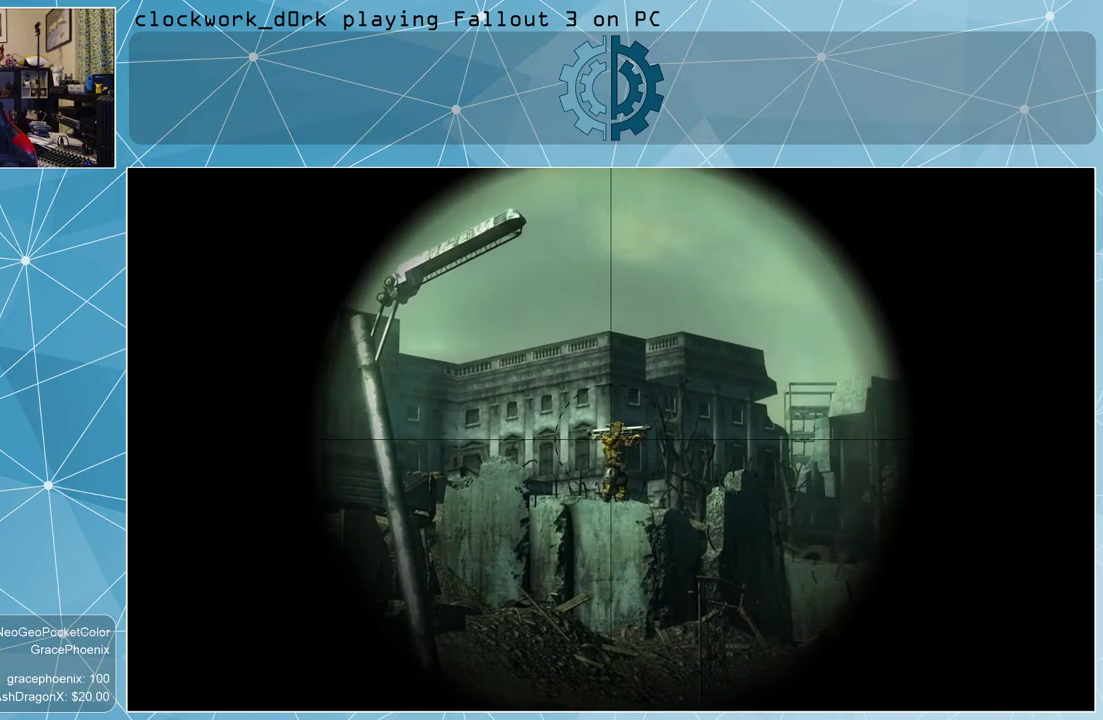
{"keys": [], "mouse": [], "events": [[200, "mouse_right", "up"]]}
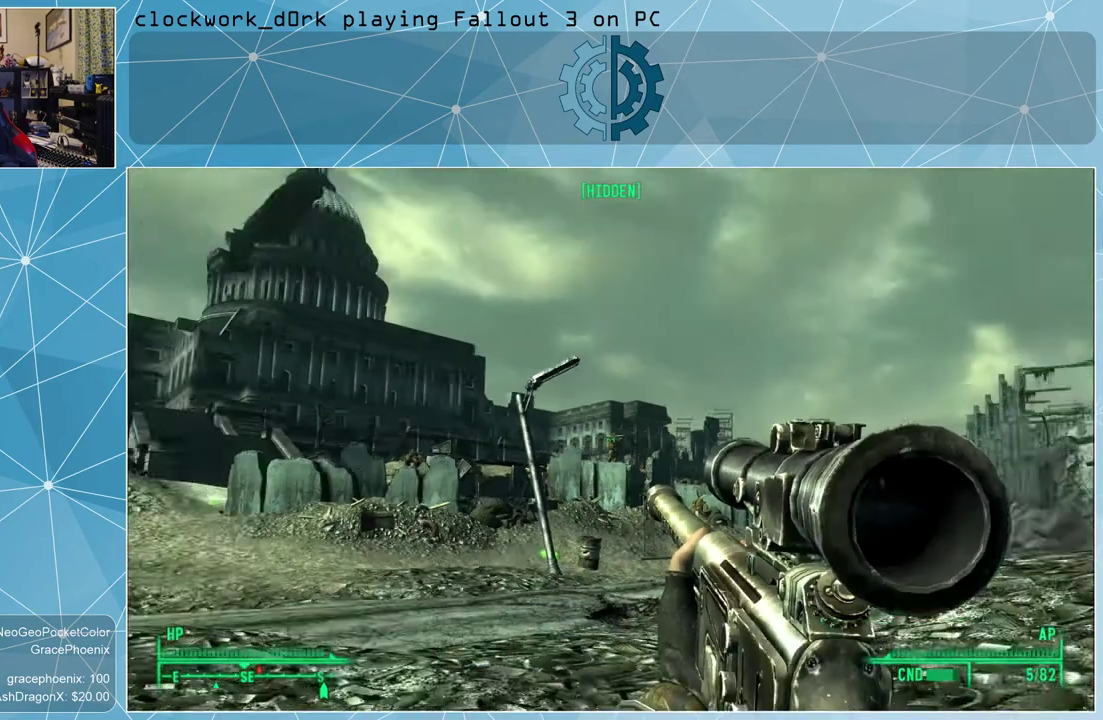
{"keys": [], "mouse": [], "events": [[267, "tab", "down"], [333, "tab", "up"]]}
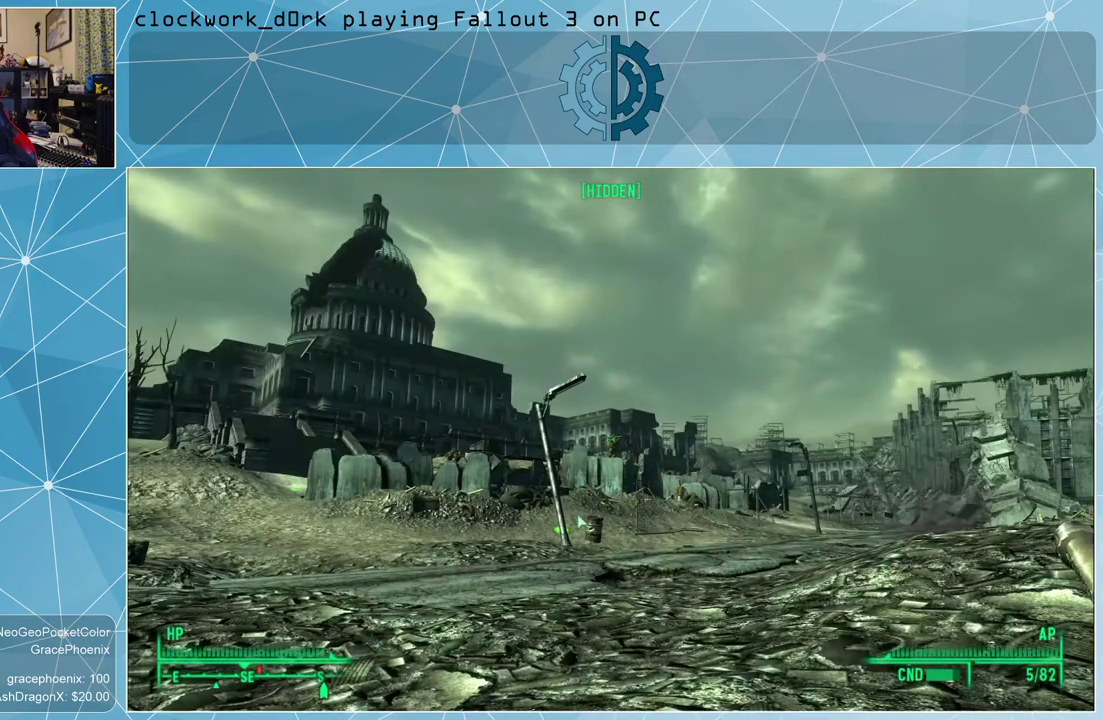
{"keys": [], "mouse": [], "events": []}
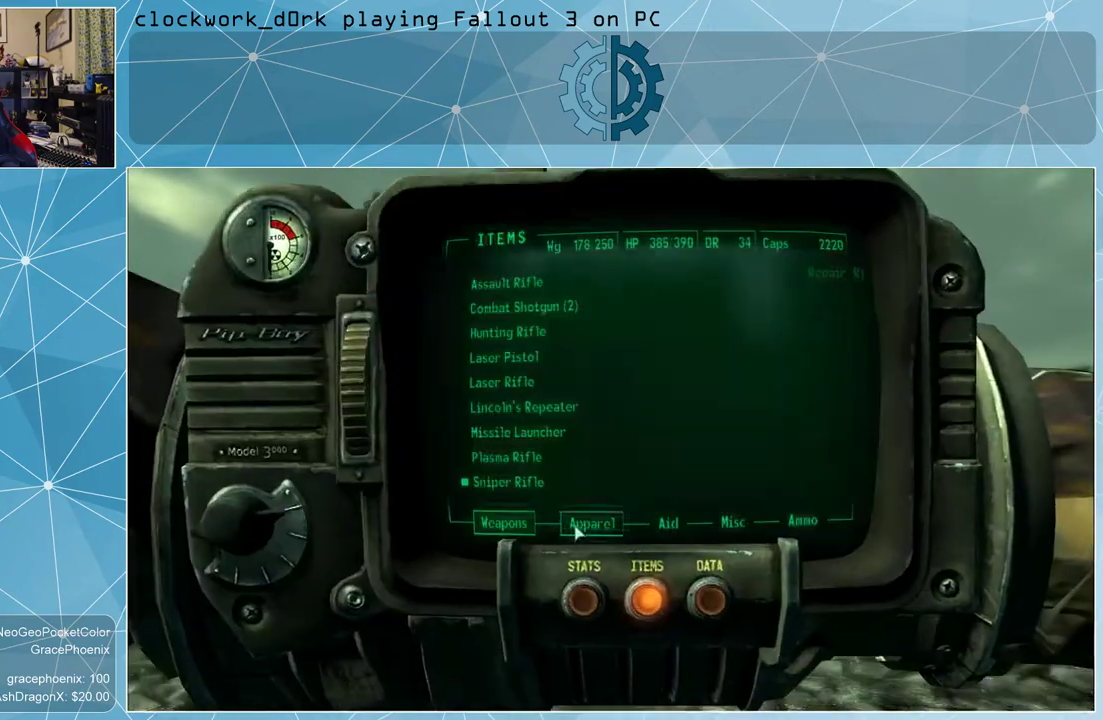
{"keys": [], "mouse": [], "events": []}
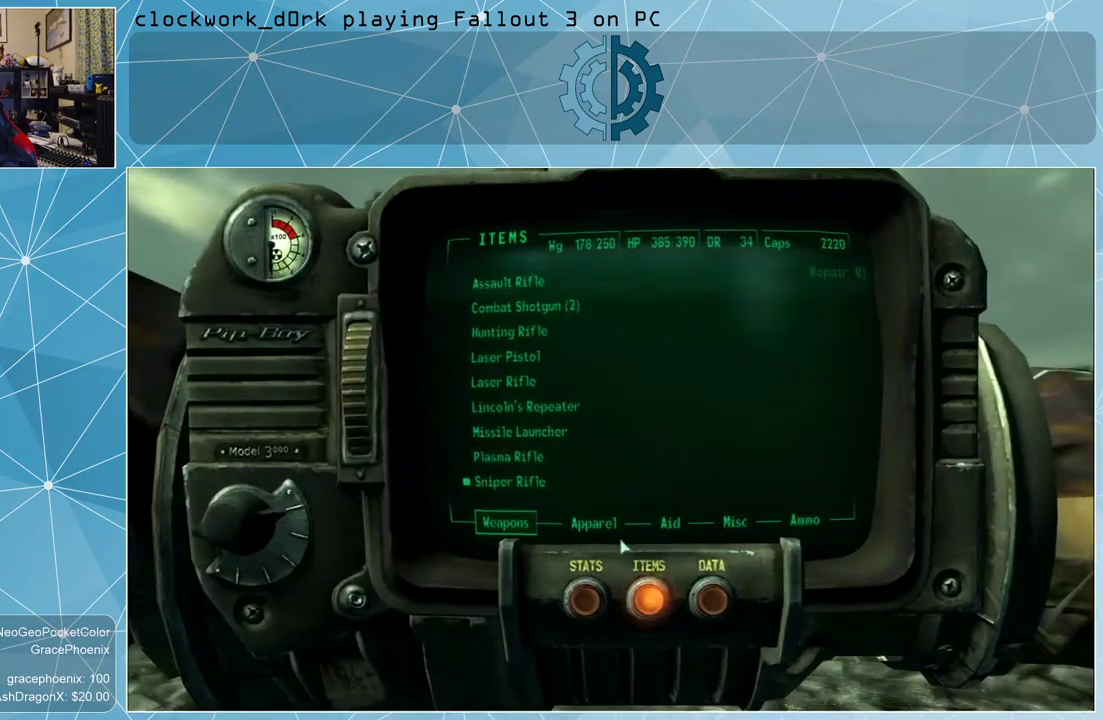
{"keys": [], "mouse": [], "events": []}
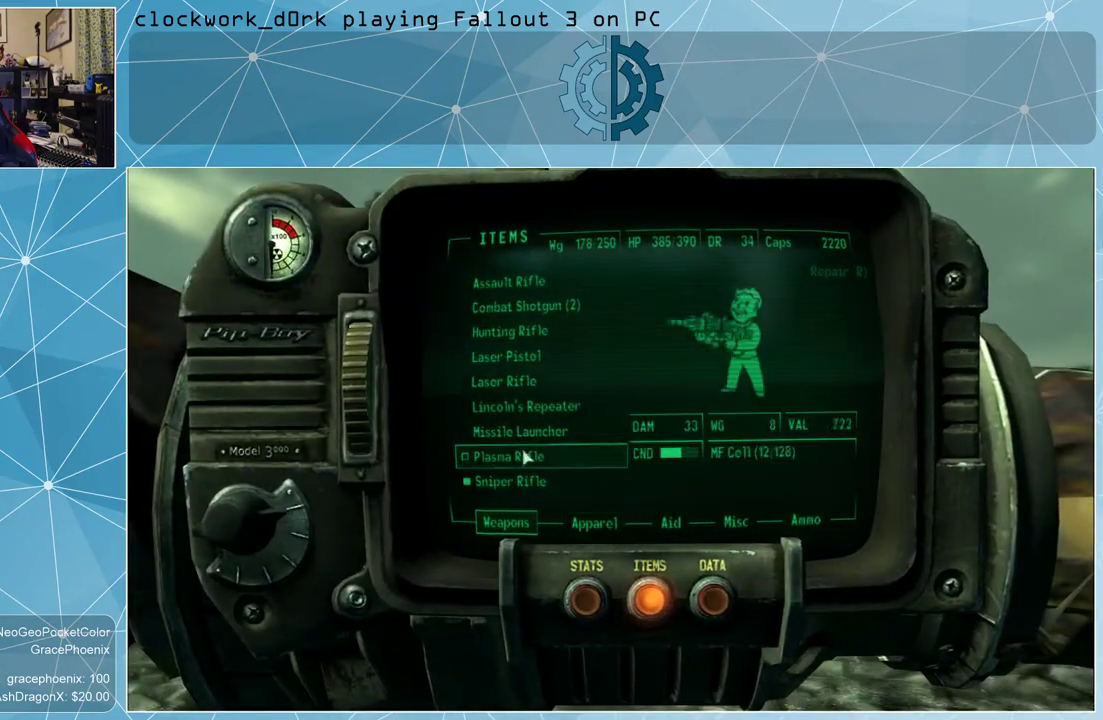
{"keys": [], "mouse": [], "events": []}
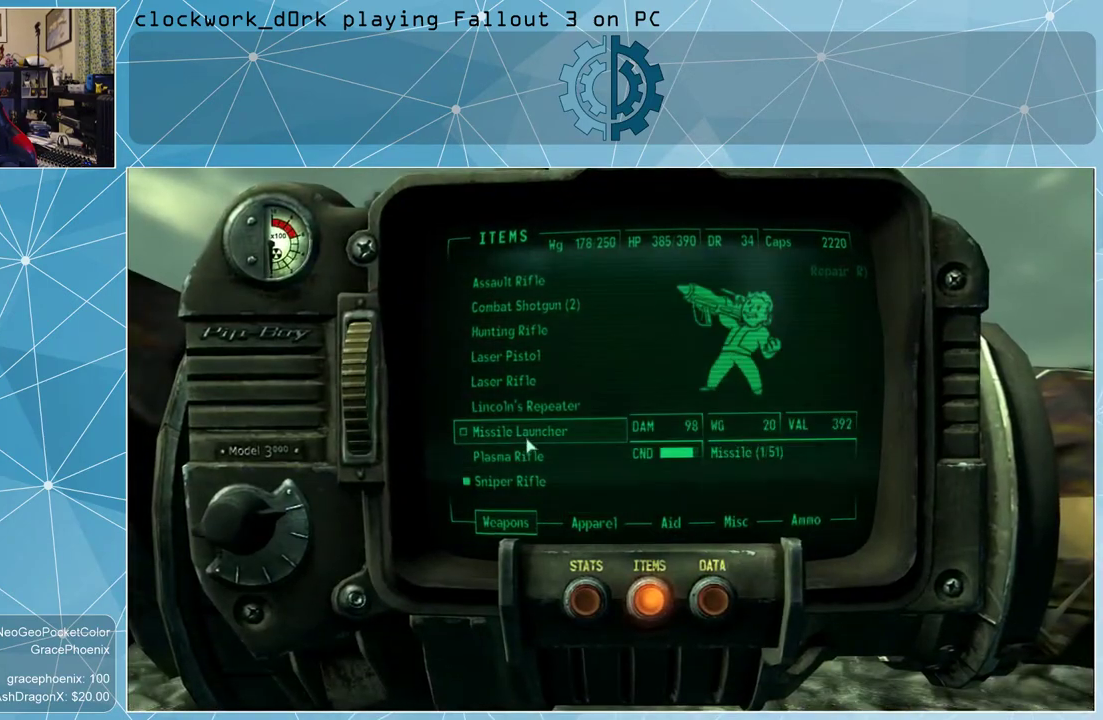
{"keys": [], "mouse": [], "events": [[67, "mouse_left", "down"], [133, "mouse_left", "up"], [400, "tab", "down"], [433, "tab", "up"]]}
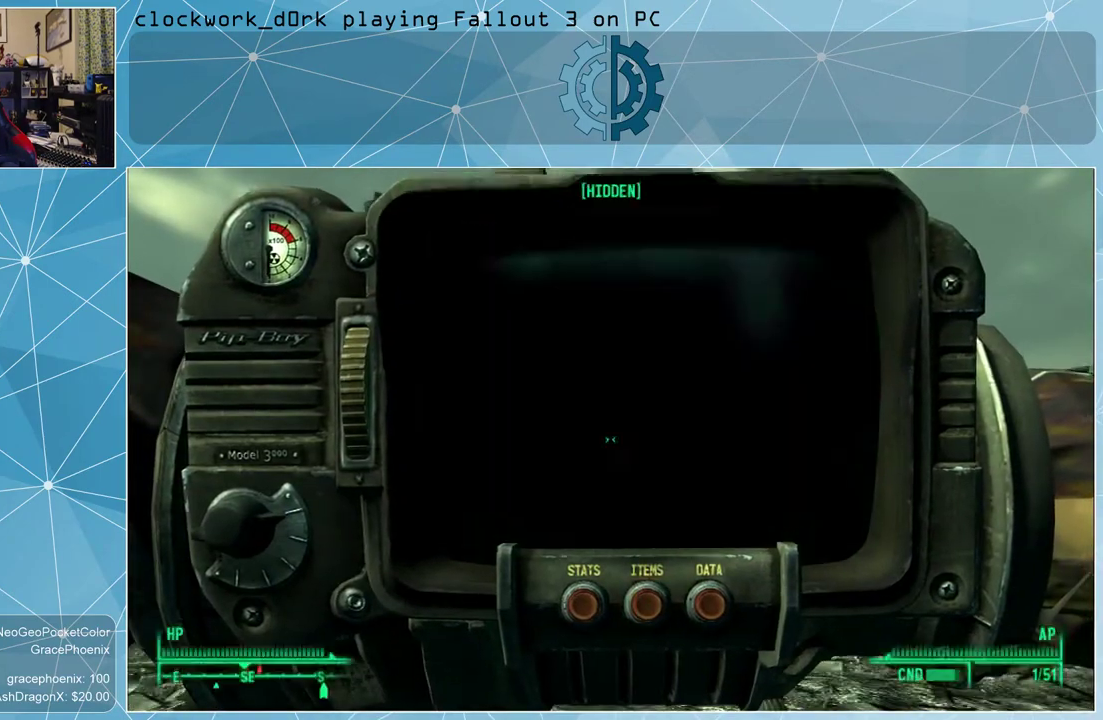
{"keys": [], "mouse": [], "events": []}
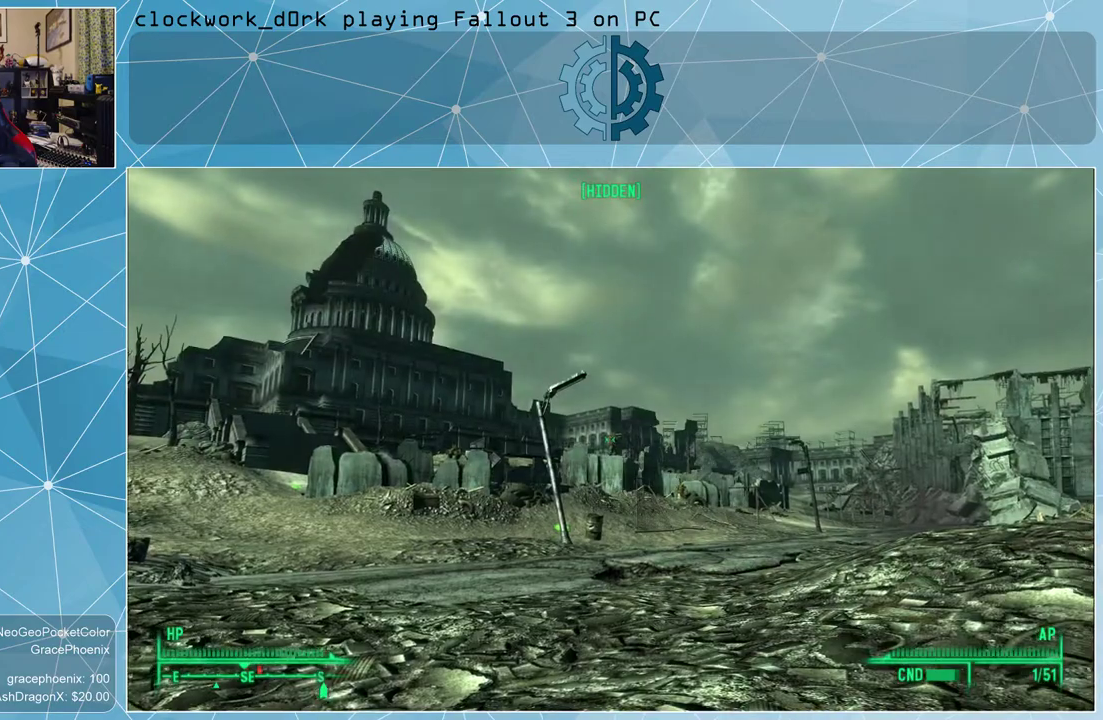
{"keys": [], "mouse": [], "events": []}
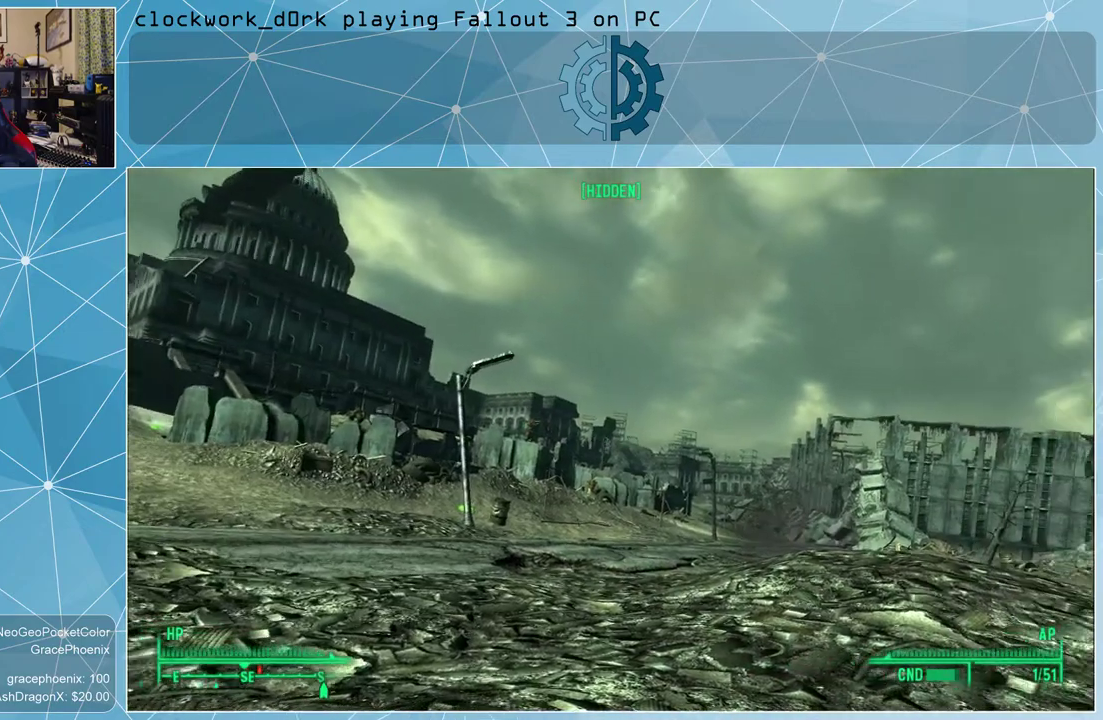
{"keys": [], "mouse": [], "events": []}
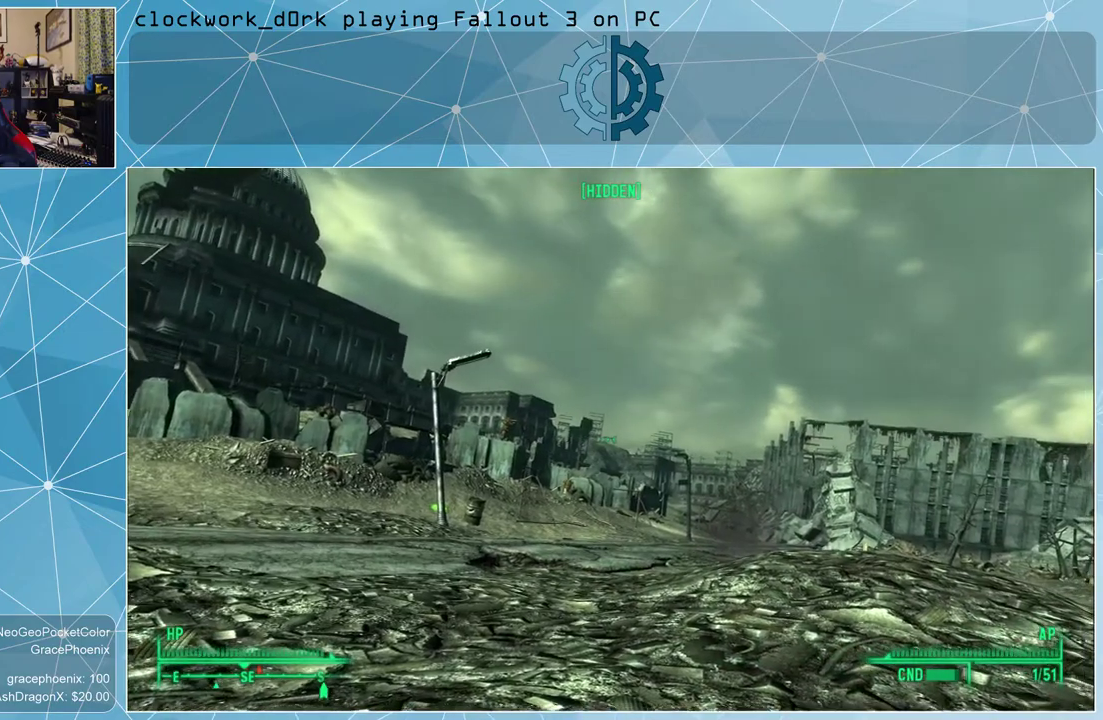
{"keys": [], "mouse": [], "events": []}
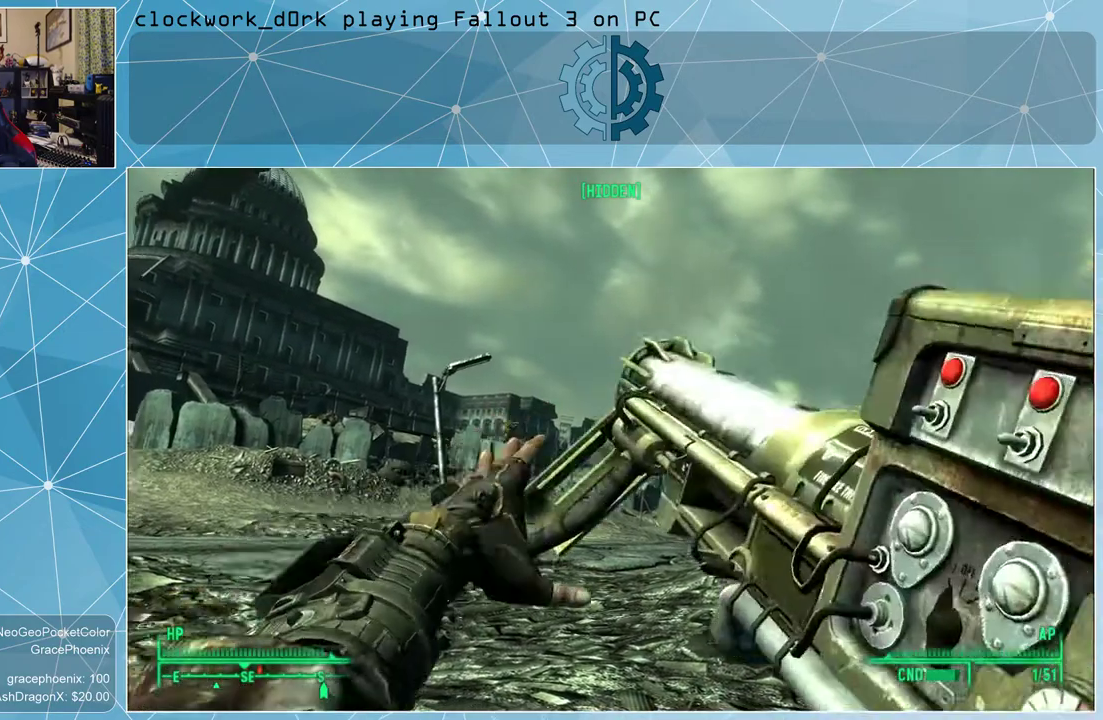
{"keys": [], "mouse": [], "events": []}
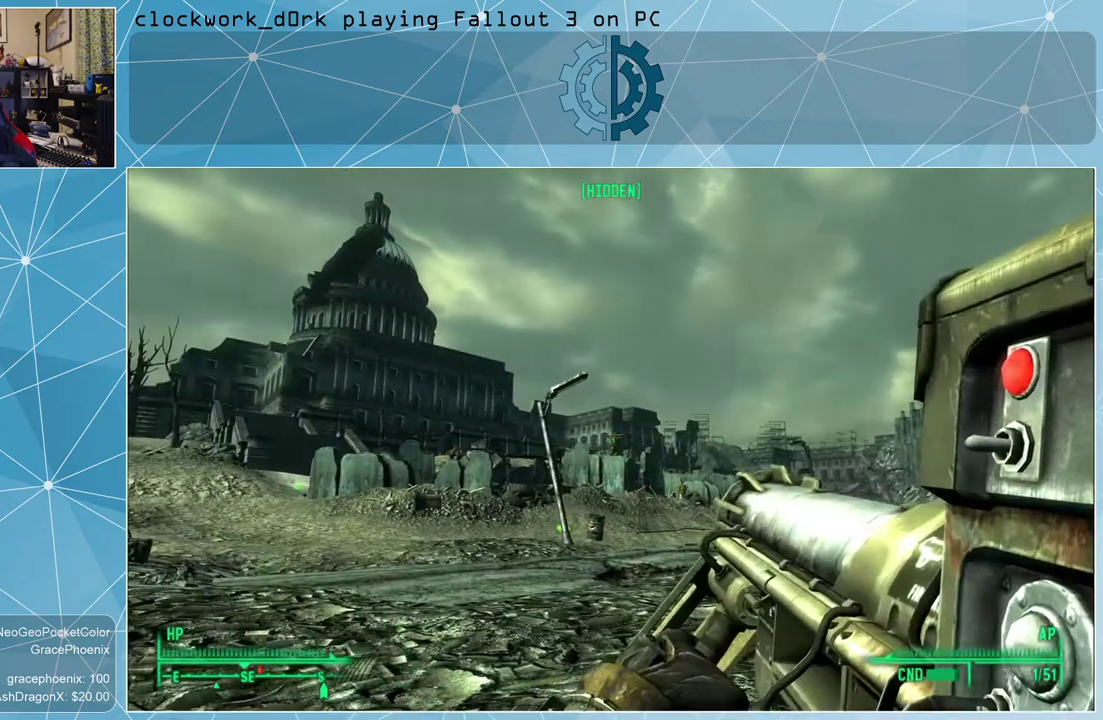
{"keys": [], "mouse": [], "events": [[167, "r", "down"], [267, "r", "up"]]}
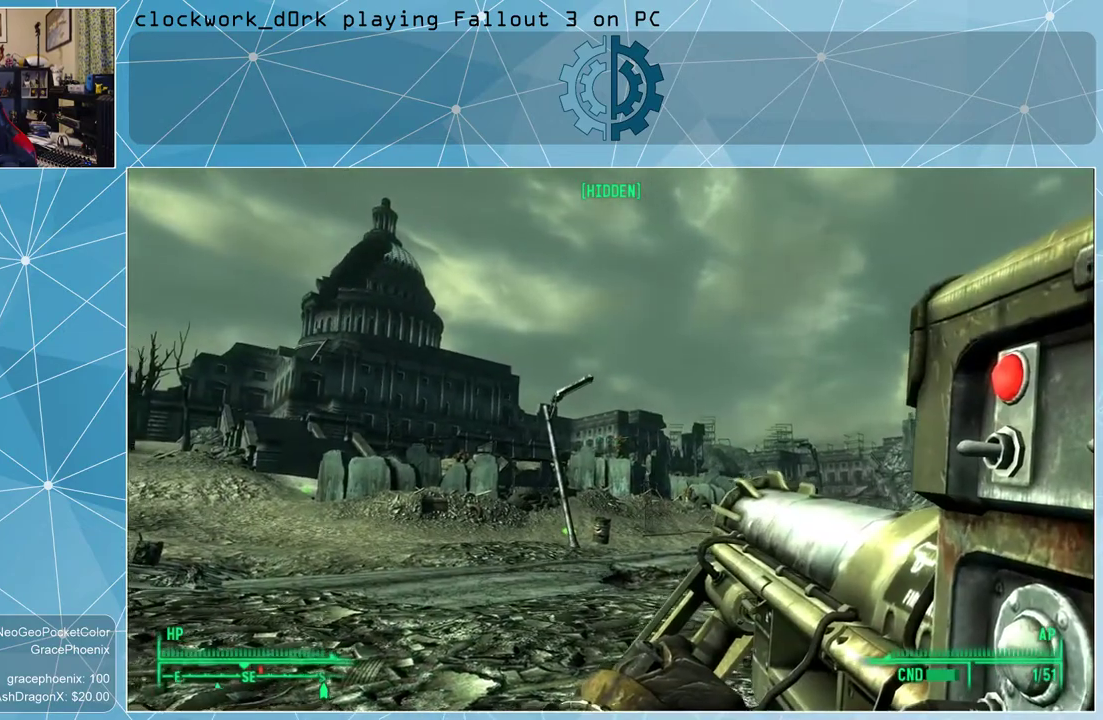
{"keys": [], "mouse": [], "events": []}
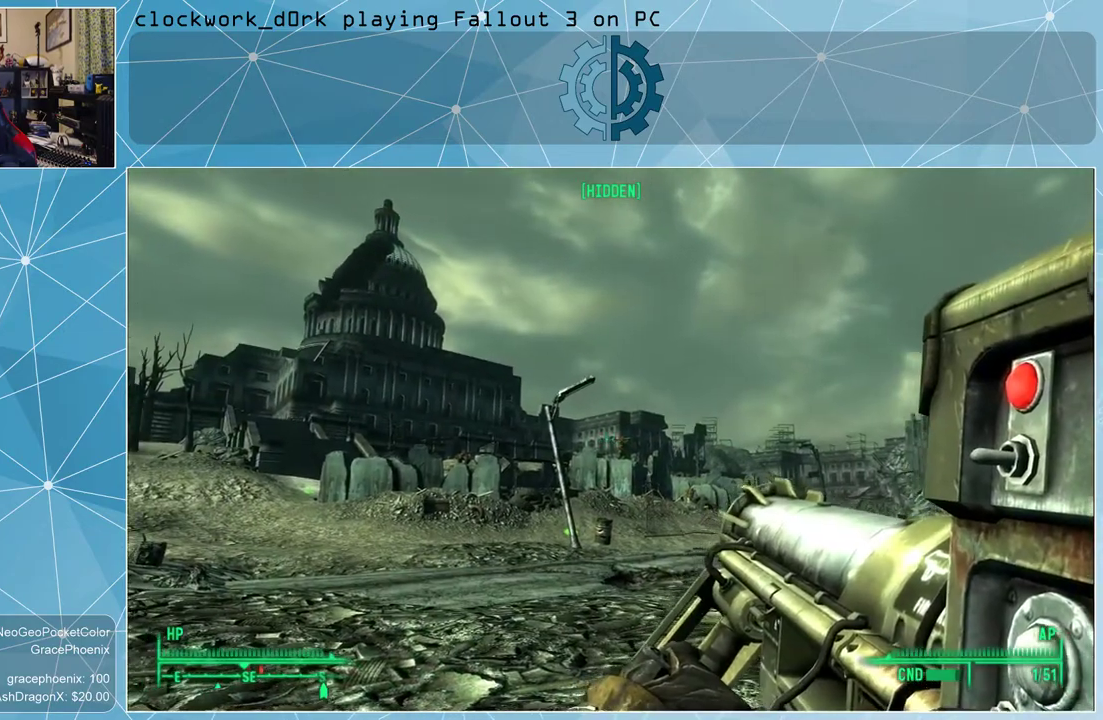
{"keys": [], "mouse": [], "events": [[433, "v", "down"], [500, "v", "up"]]}
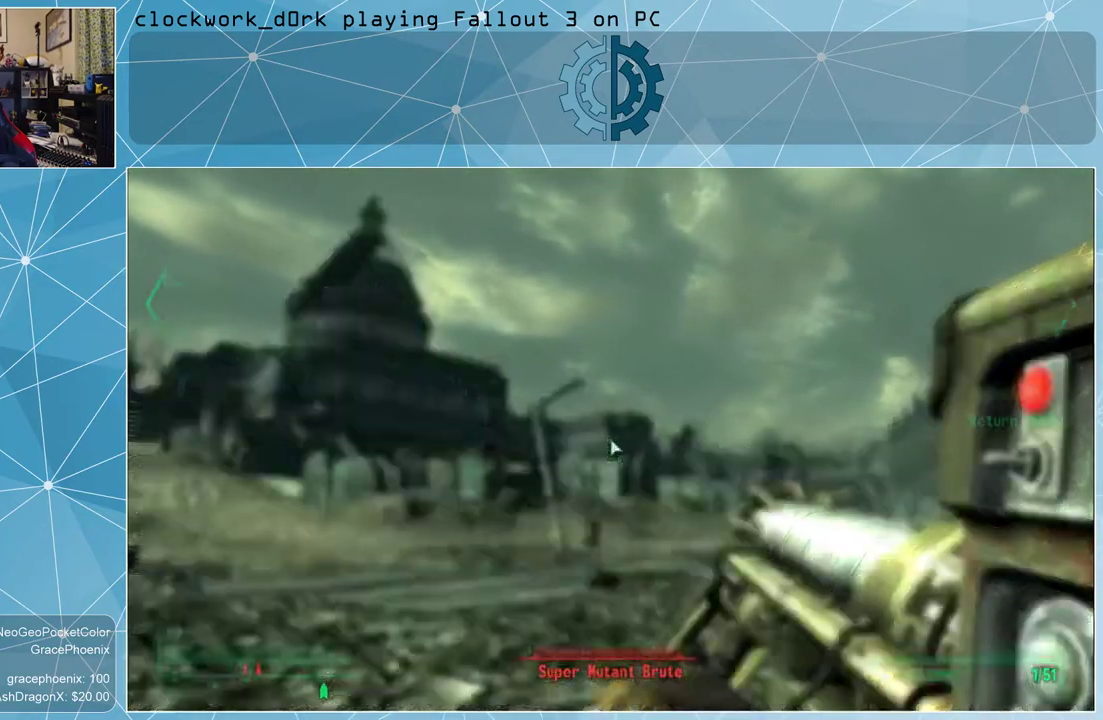
{"keys": [], "mouse": [], "events": []}
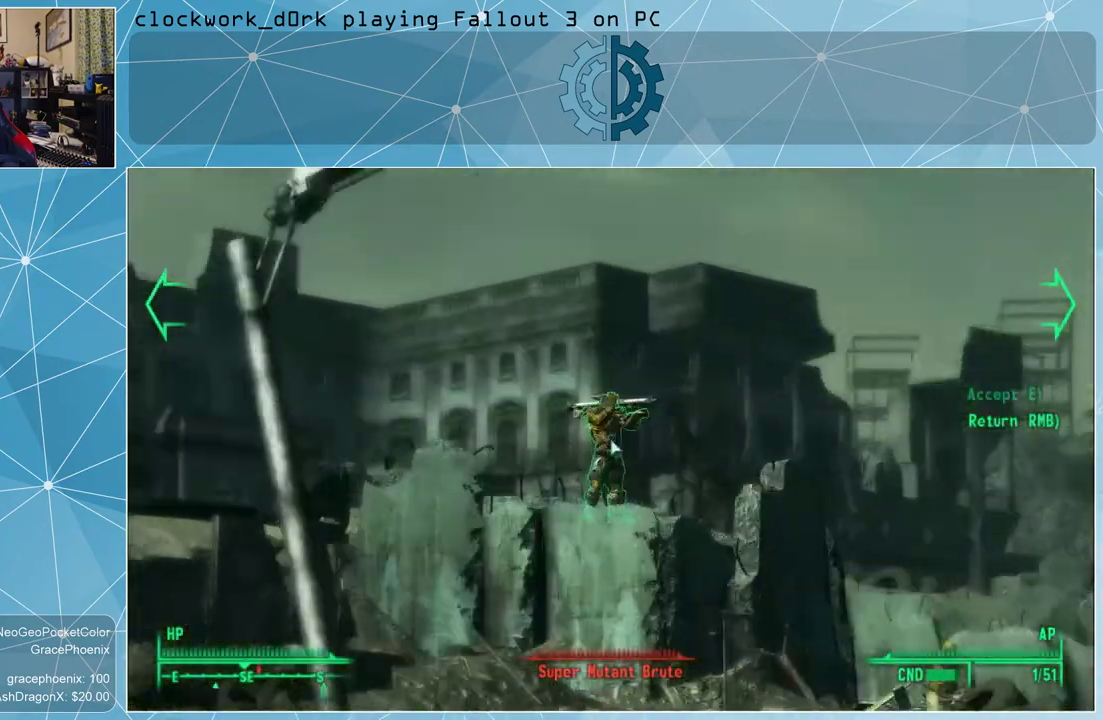
{"keys": [], "mouse": [], "events": []}
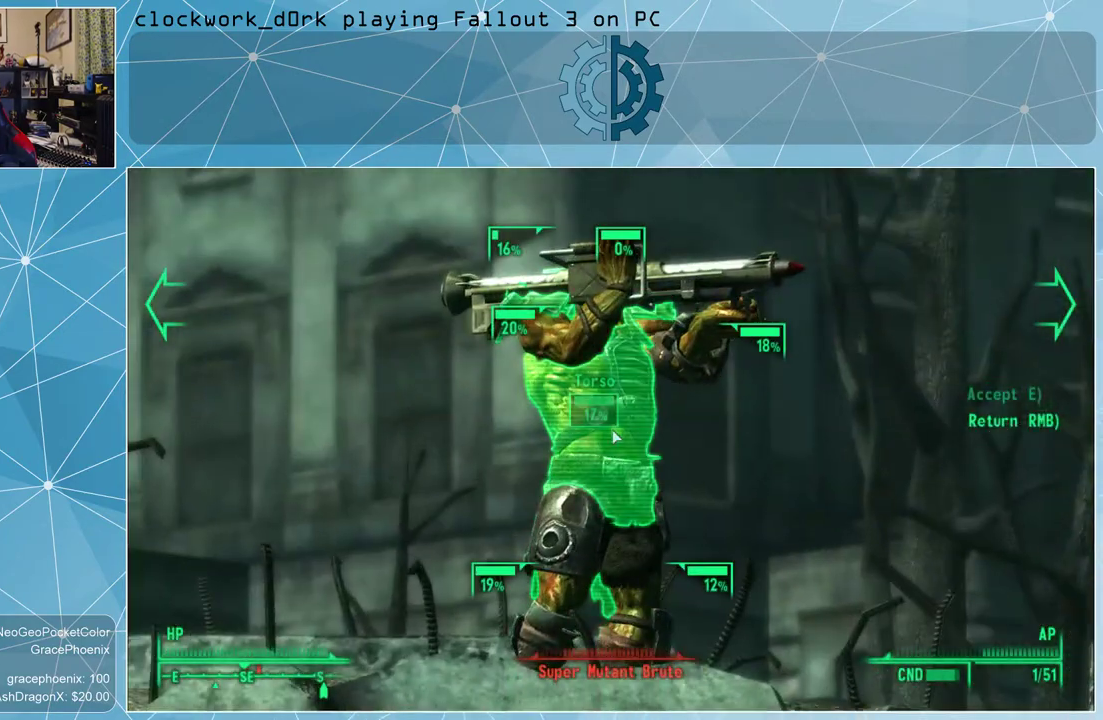
{"keys": [], "mouse": [], "events": []}
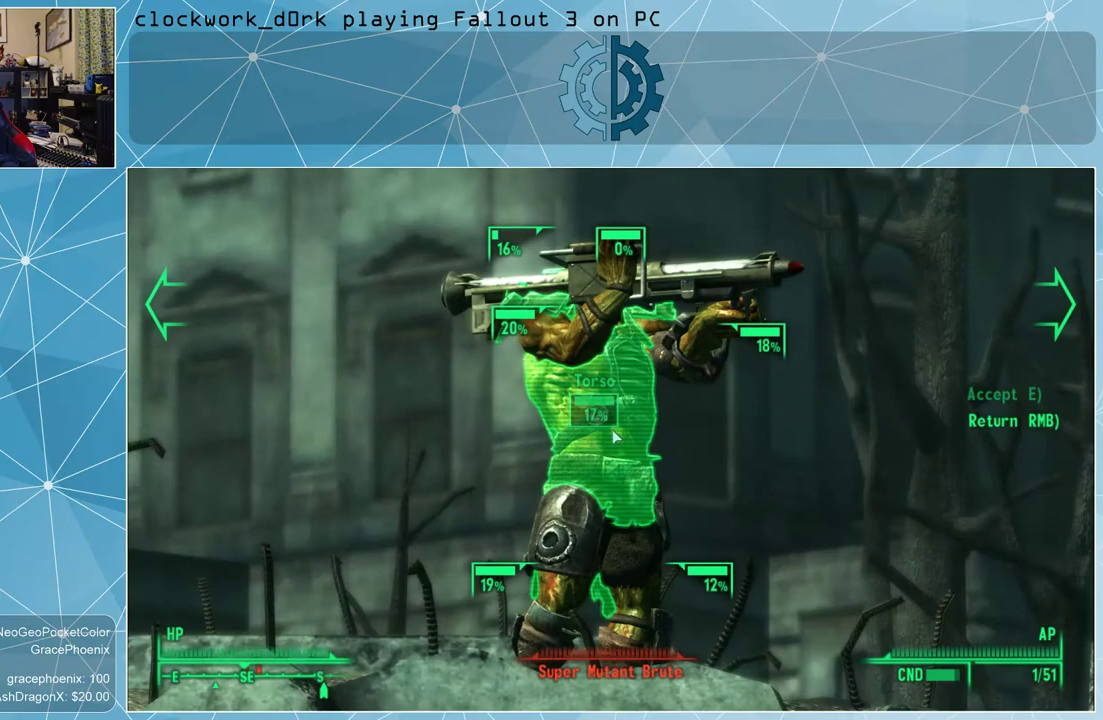
{"keys": [], "mouse": [], "events": []}
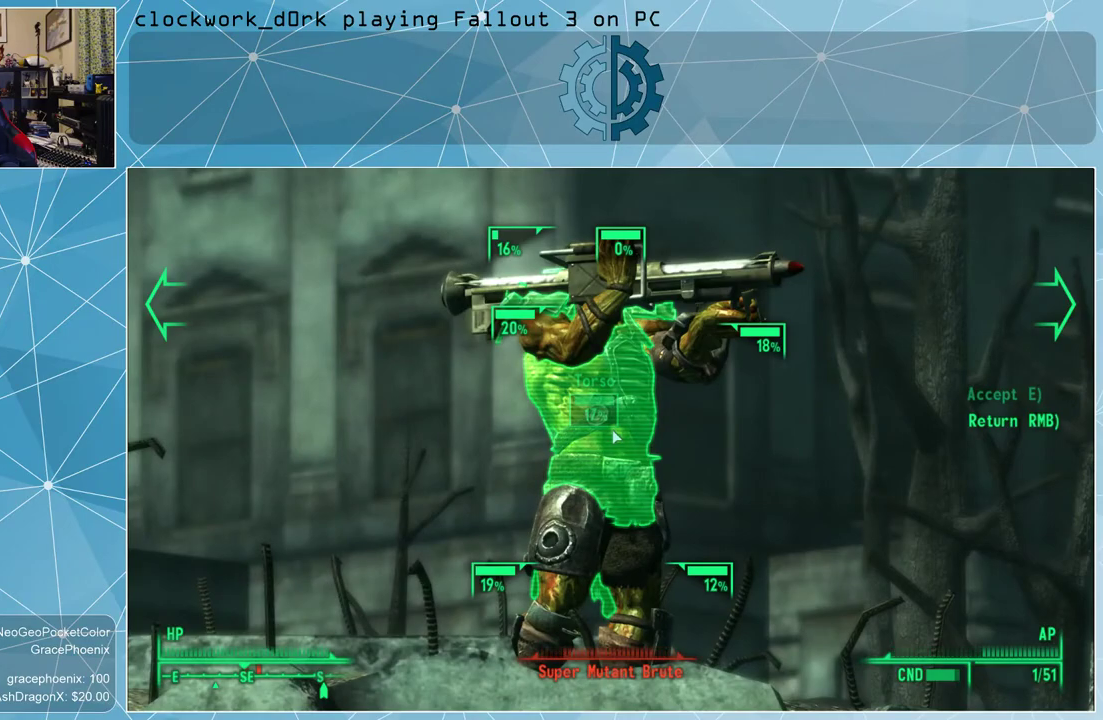
{"keys": [], "mouse": [], "events": []}
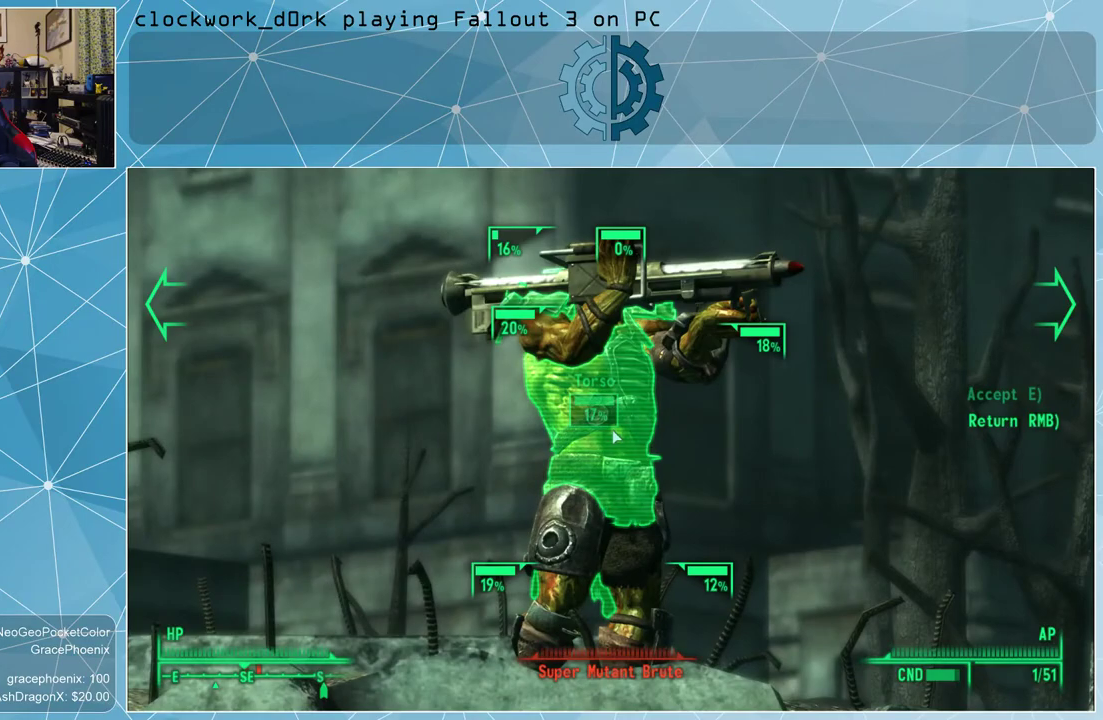
{"keys": [], "mouse": [], "events": []}
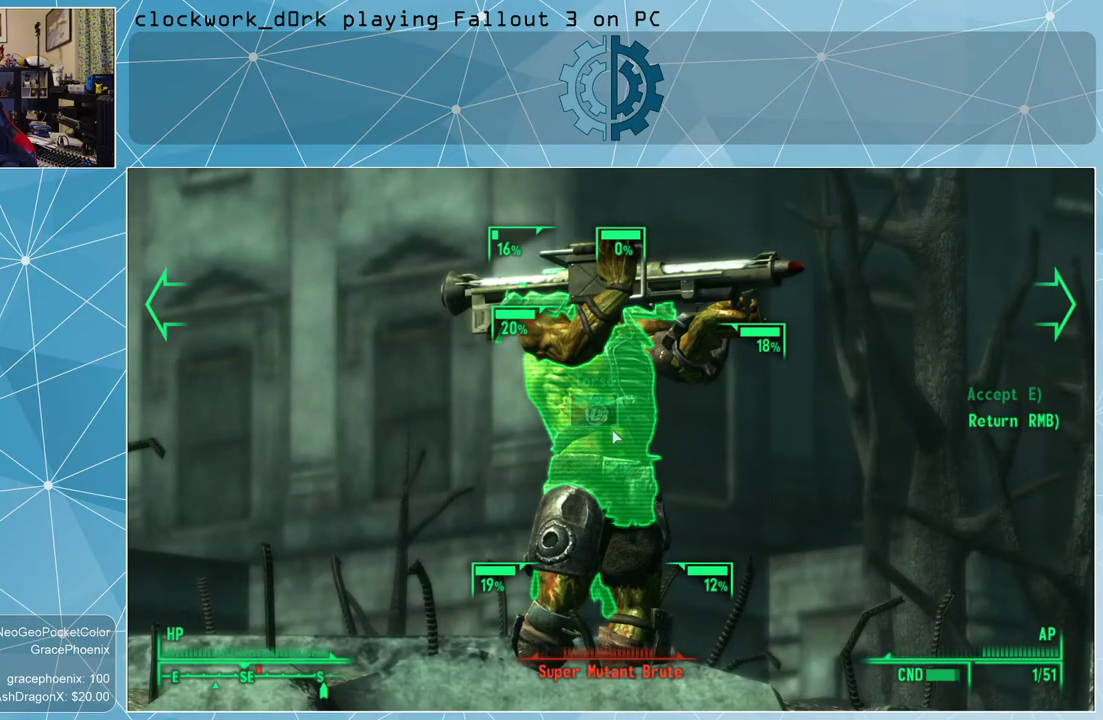
{"keys": [], "mouse": [], "events": [[267, "mouse_left", "down"], [333, "mouse_left", "up"], [400, "mouse_left", "down"], [500, "mouse_left", "up"]]}
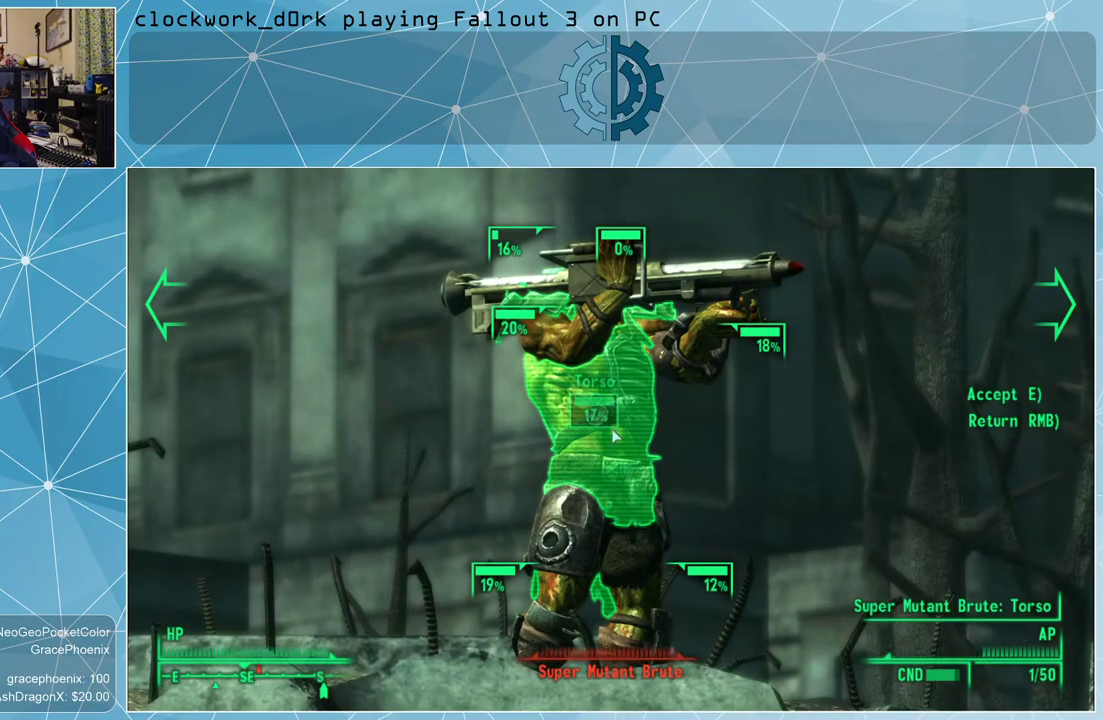
{"keys": ["e"], "mouse": [], "events": [[100, "mouse_left", "down"], [133, "mouse_left", "up"], [233, "mouse_left", "down"], [300, "mouse_left", "up"], [467, "e", "down"]]}
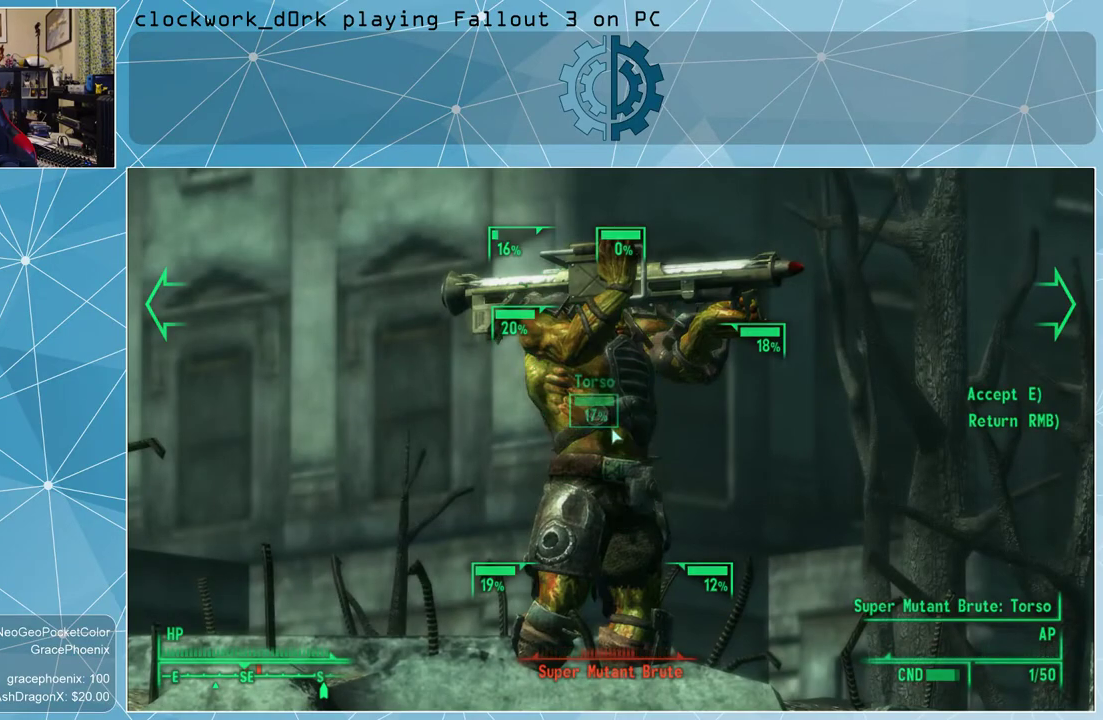
{"keys": [], "mouse": [], "events": [[67, "e", "up"]]}